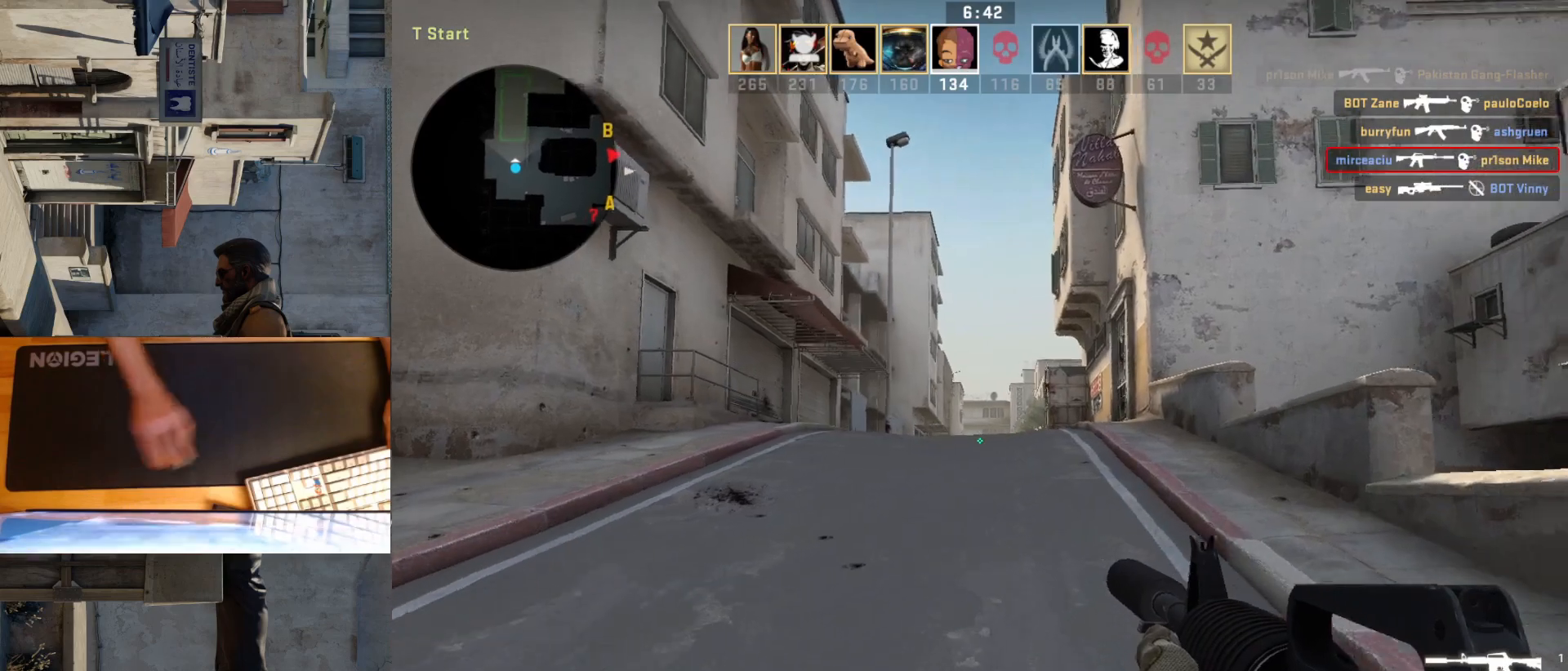
Gameplay with keyboard and mouse; each line is a JSON object with the keys and mouse buttons held at the frame after it. "events" lists presses ("down") and releases ("up") of "a", "ctrl", "d", "e", "q", "s", "shift", "space", "w", "mouse_left", "mouse_wheel", "mouse_right", "mouse_mb4" and "mouse_mb5" between this image and that frame as [ms after this image, input, new state], when the widget could be followed in between. "mouse_left", "mouse_wheel", "mouse_right", "mouse_mb4", "mouse_mb5" = the "left", "wheel", "right", "mb4", "mb5" buttons of the "mouse" list. No other keys are recorded. "wheel" means that the mouse wheel is clicked or scrolled. Mouse movement is not recorded.
{"keys": ["w"], "mouse": [], "events": []}
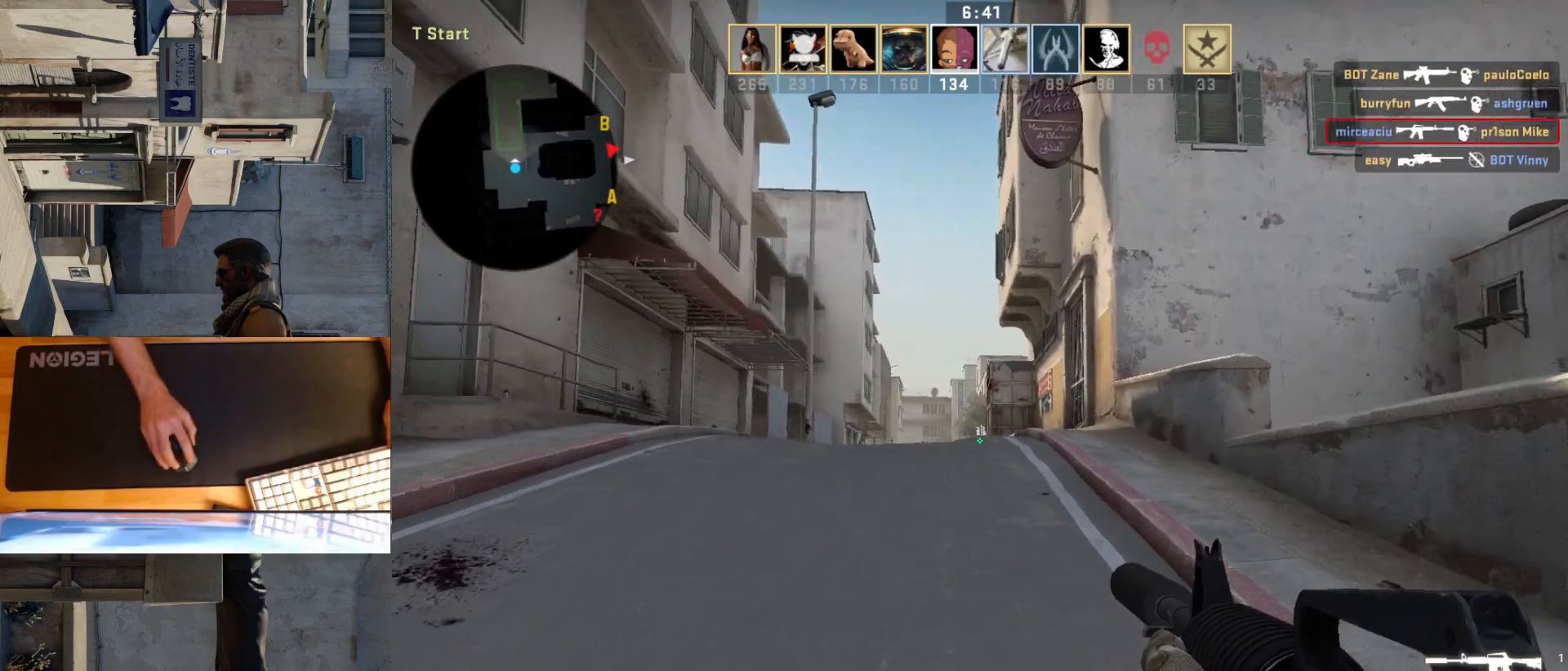
{"keys": ["a"], "mouse": [], "events": [[333, "a", "down"], [400, "w", "up"]]}
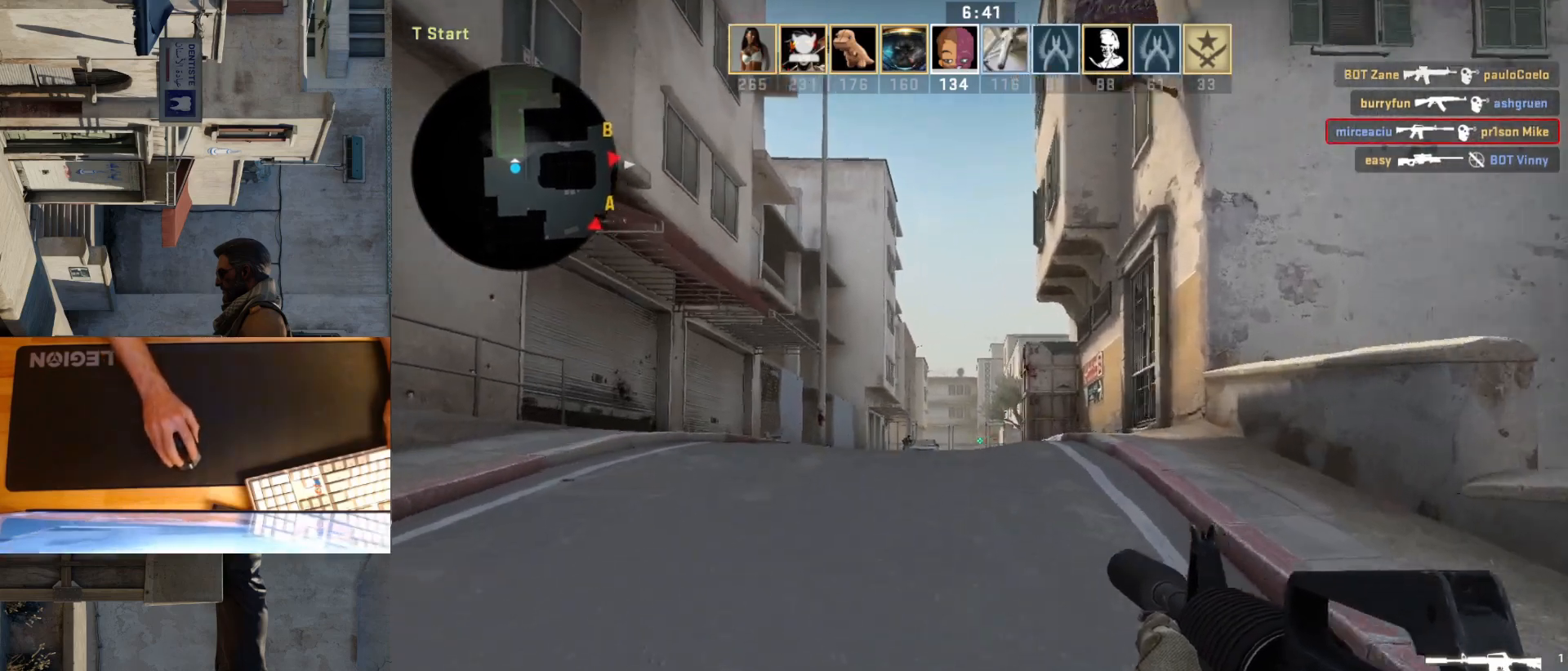
{"keys": [], "mouse": [], "events": [[67, "d", "down"], [100, "a", "up"], [200, "d", "up"], [383, "mouse_left", "down"], [500, "mouse_left", "up"]]}
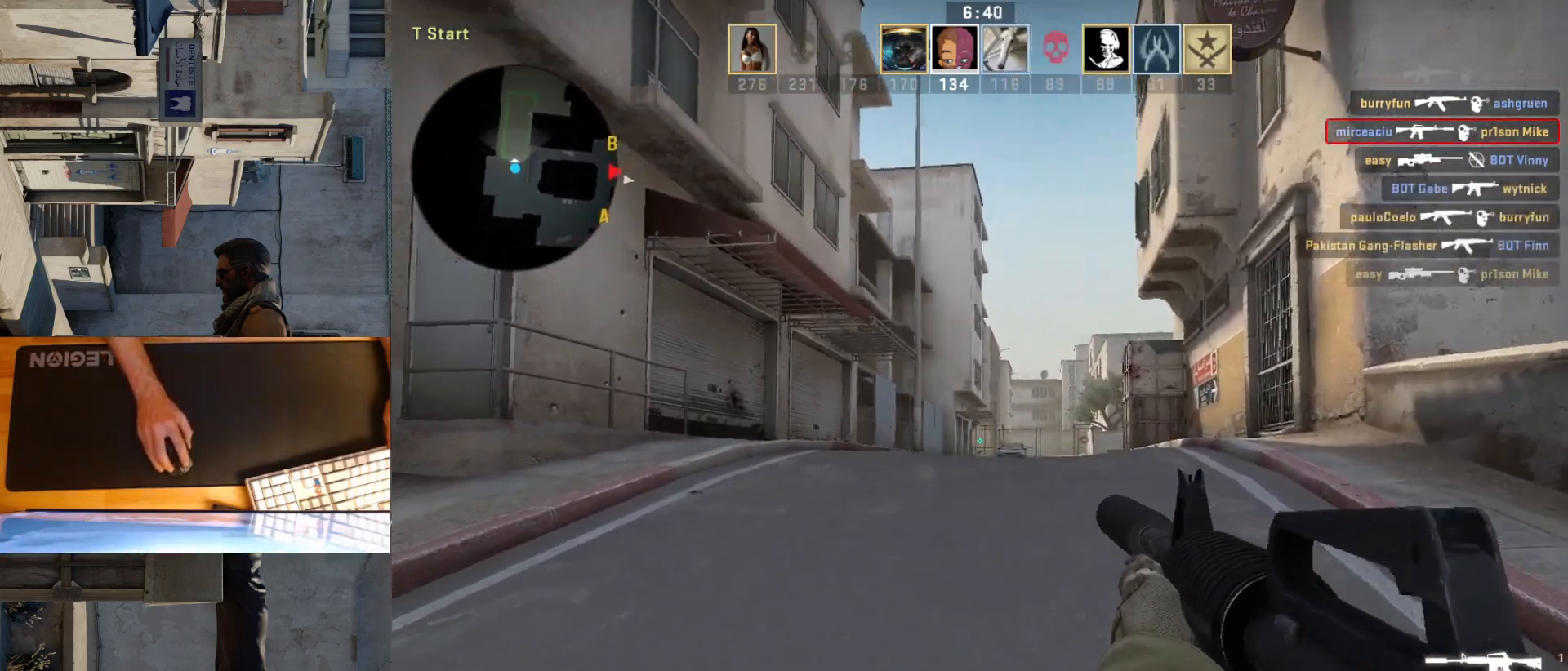
{"keys": ["a", "w"], "mouse": [], "events": [[83, "a", "down"], [250, "w", "down"]]}
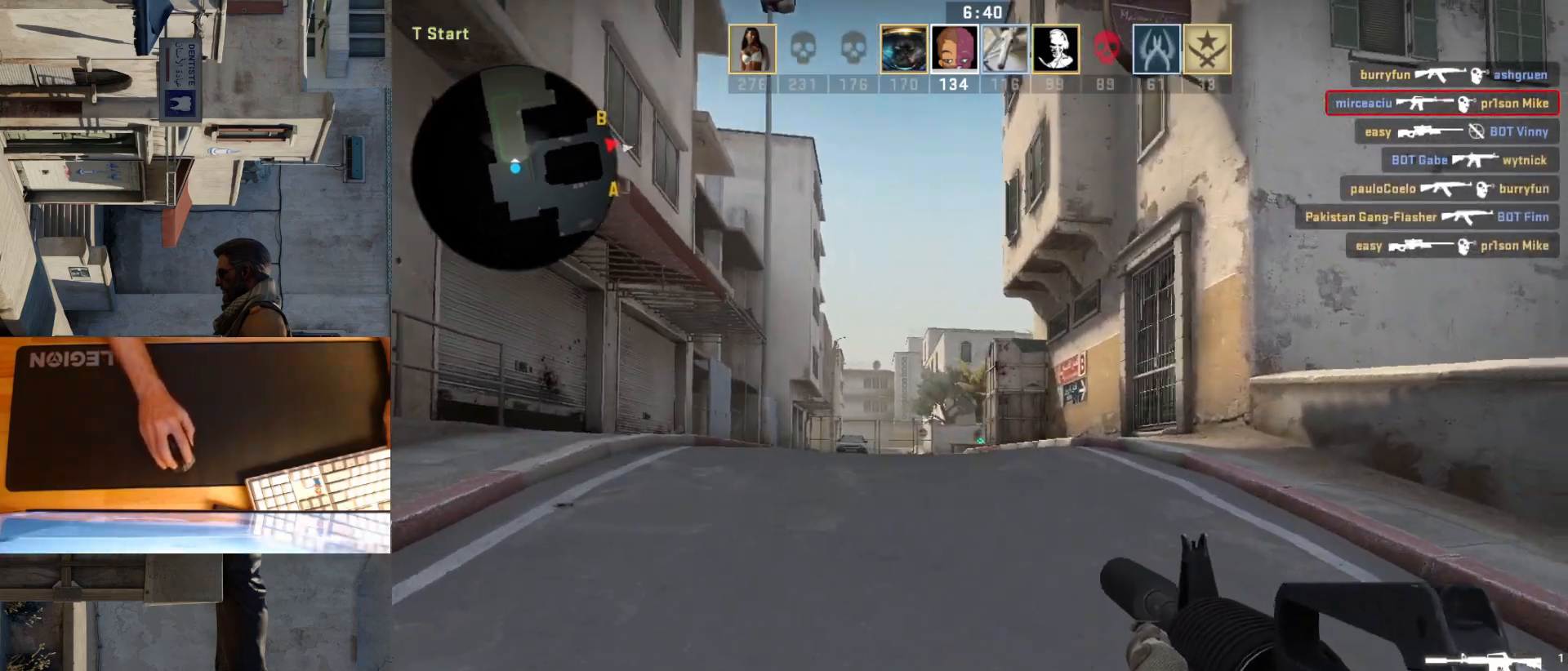
{"keys": ["d"], "mouse": [], "events": [[100, "w", "up"], [133, "a", "up"], [167, "d", "down"]]}
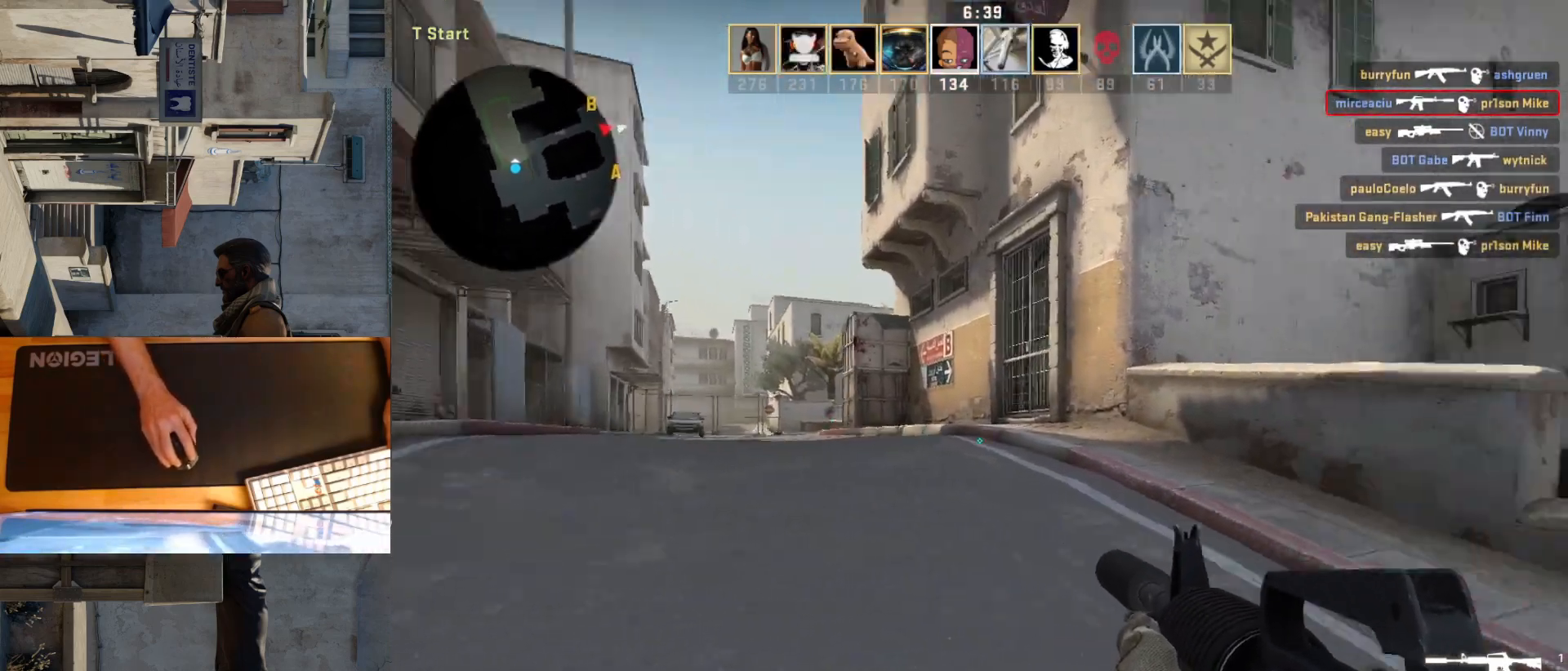
{"keys": ["a"], "mouse": [], "events": [[217, "w", "down"], [383, "w", "up"], [417, "a", "down"], [417, "d", "up"]]}
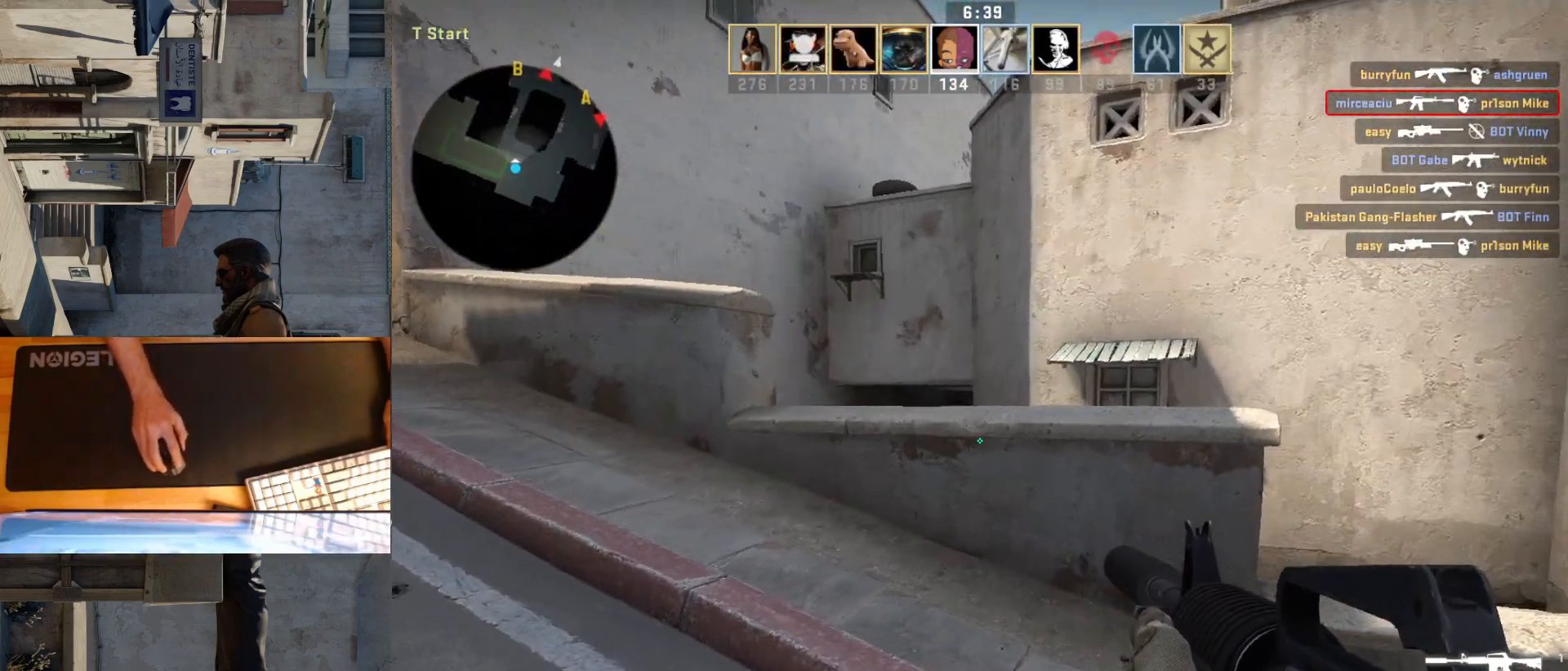
{"keys": ["d"], "mouse": [], "events": [[50, "w", "down"], [333, "w", "up"], [483, "a", "up"], [483, "d", "down"]]}
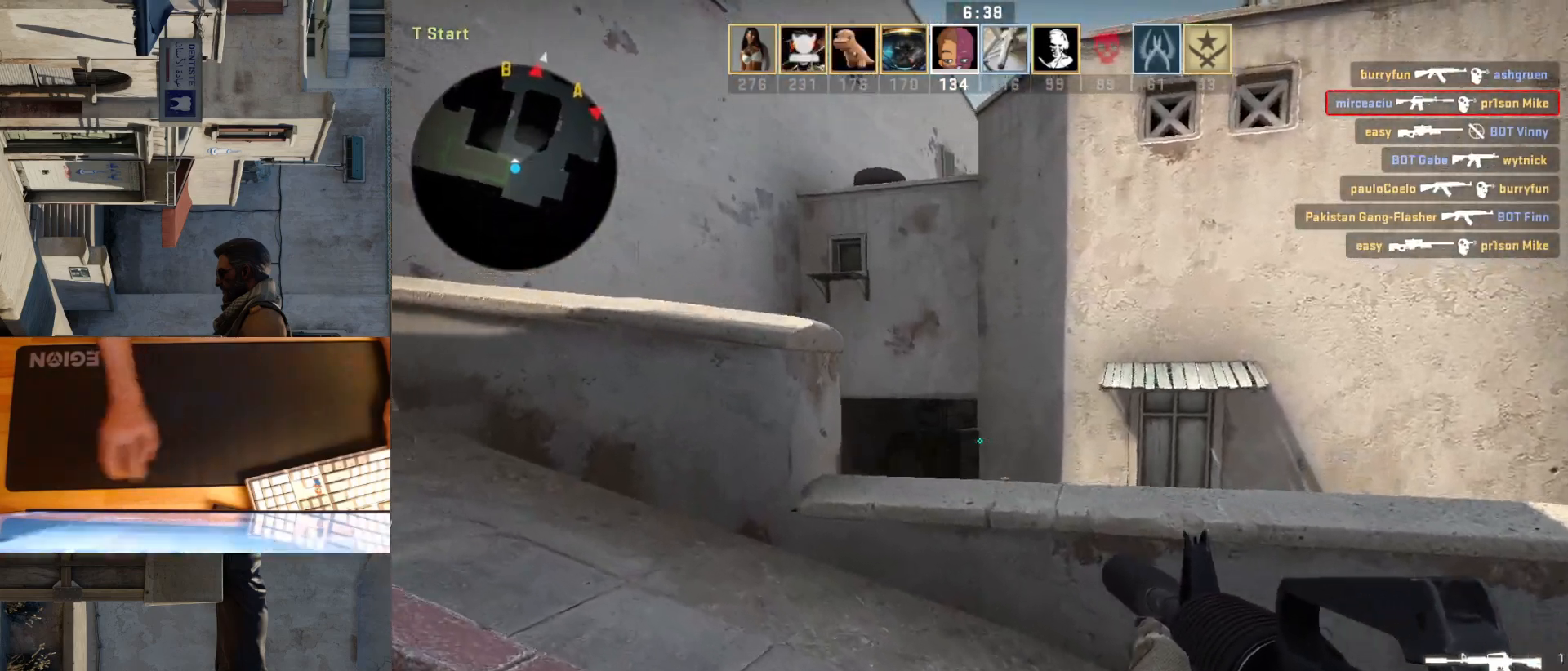
{"keys": ["d"], "mouse": ["left"], "events": [[100, "d", "up"], [267, "d", "down"], [417, "mouse_left", "down"]]}
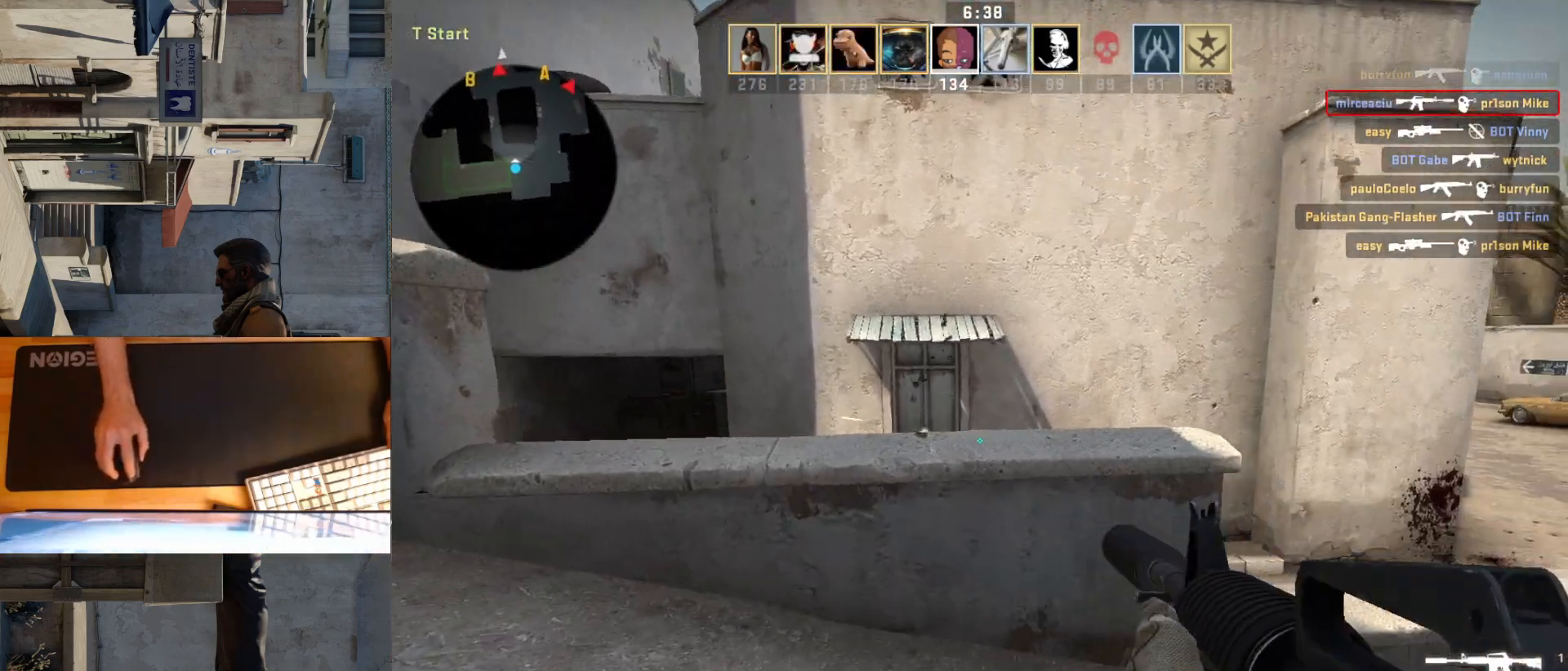
{"keys": ["d"], "mouse": ["left"], "events": [[50, "mouse_left", "up"], [300, "d", "up"], [333, "a", "down"], [400, "d", "down"], [450, "a", "up"], [483, "mouse_left", "down"]]}
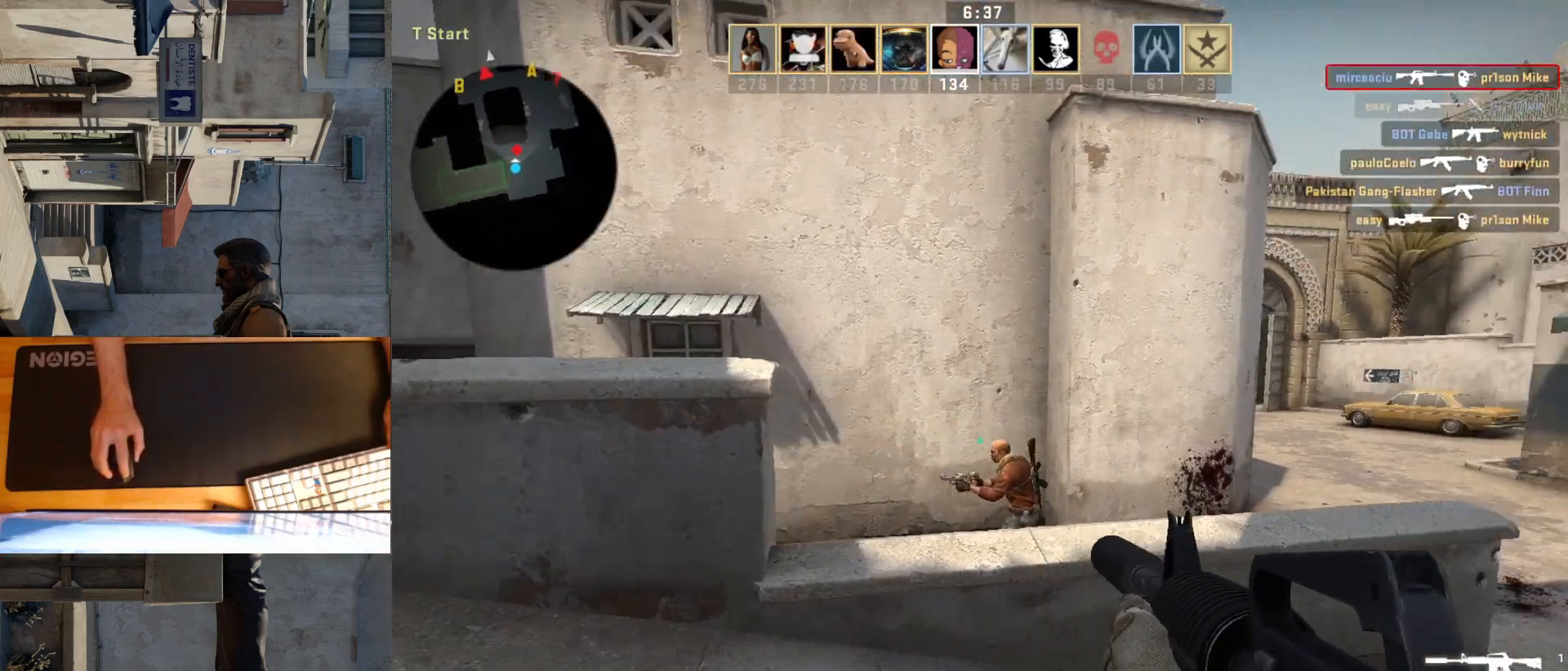
{"keys": ["d"], "mouse": ["left"], "events": [[33, "d", "up"], [283, "d", "down"]]}
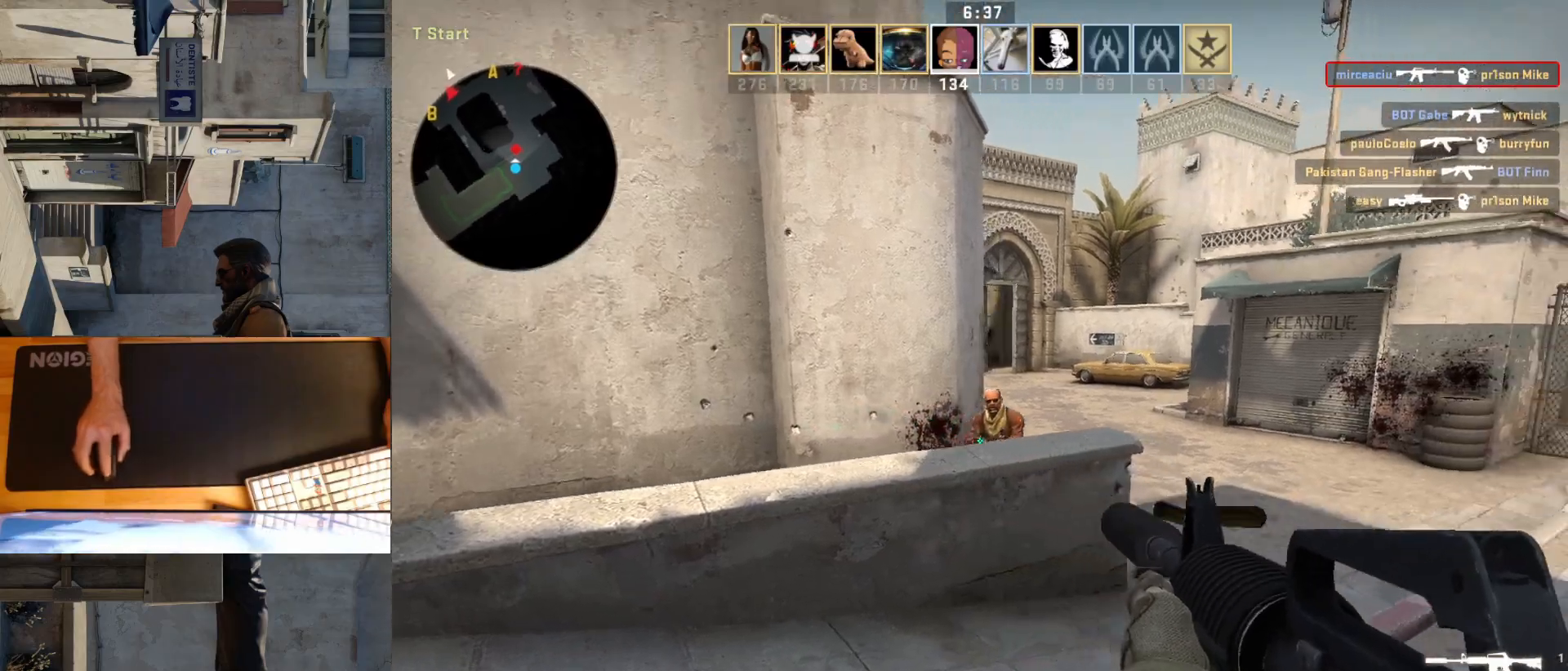
{"keys": ["d"], "mouse": ["left"], "events": [[50, "d", "up"], [150, "mouse_left", "up"], [317, "mouse_left", "down"], [467, "d", "down"]]}
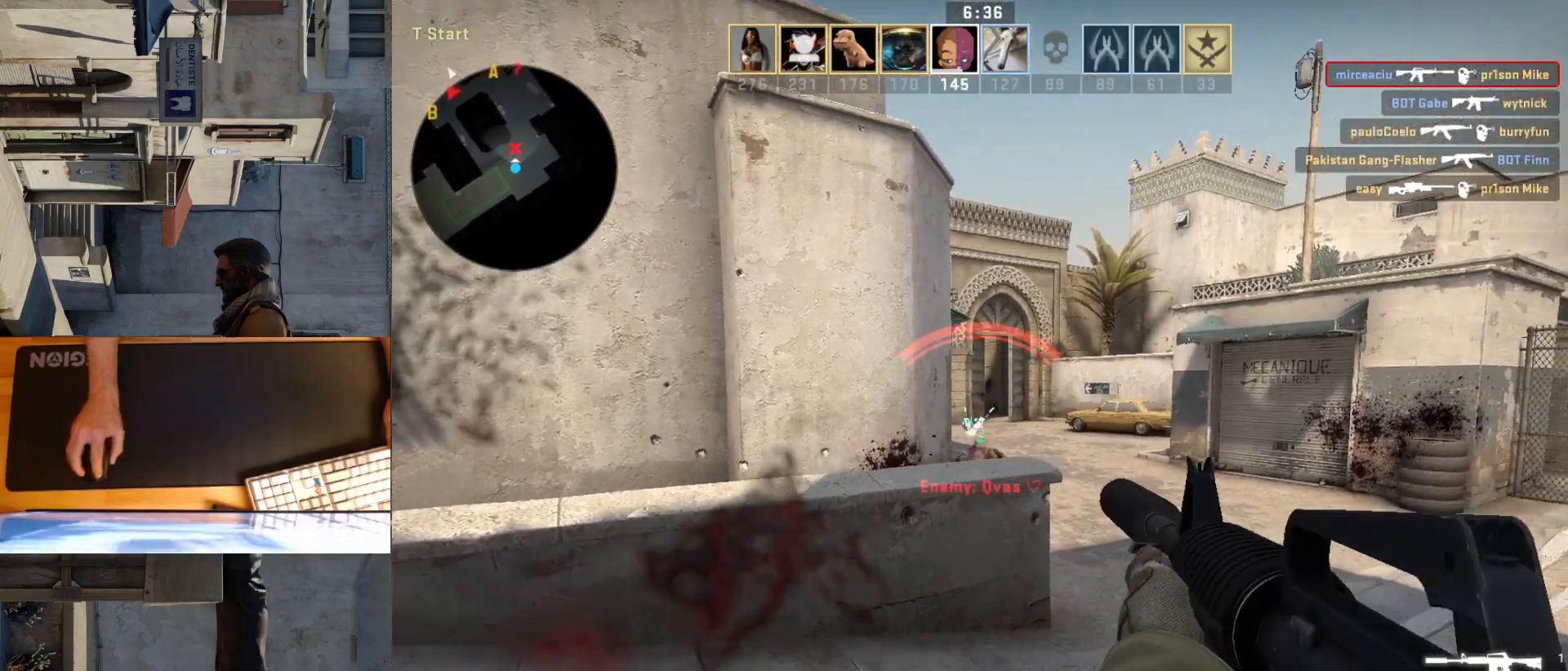
{"keys": ["w"], "mouse": [], "events": [[17, "d", "up"], [167, "mouse_left", "up"], [200, "a", "down"], [250, "w", "down"], [333, "a", "up"], [383, "d", "down"], [433, "d", "up"]]}
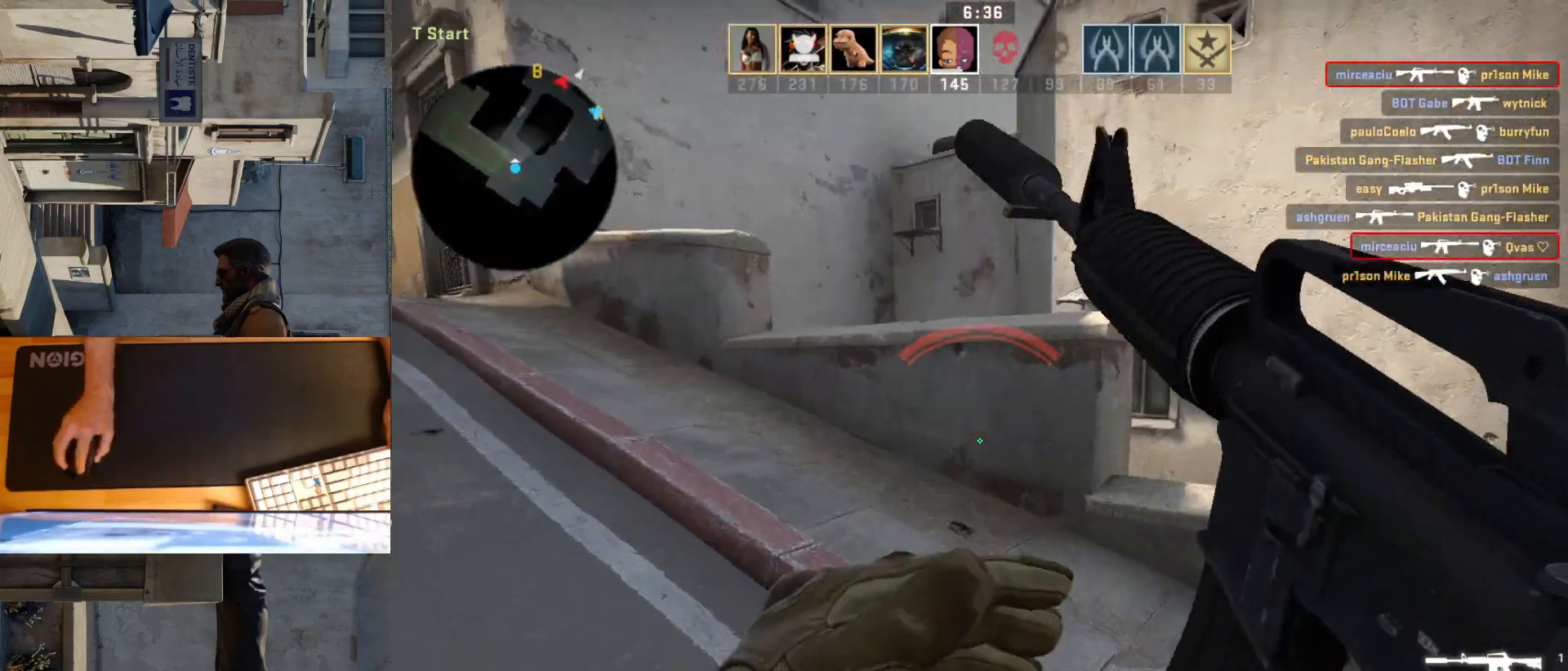
{"keys": ["ctrl", "w"], "mouse": [], "events": [[317, "space", "down"], [433, "space", "up"], [450, "ctrl", "down"]]}
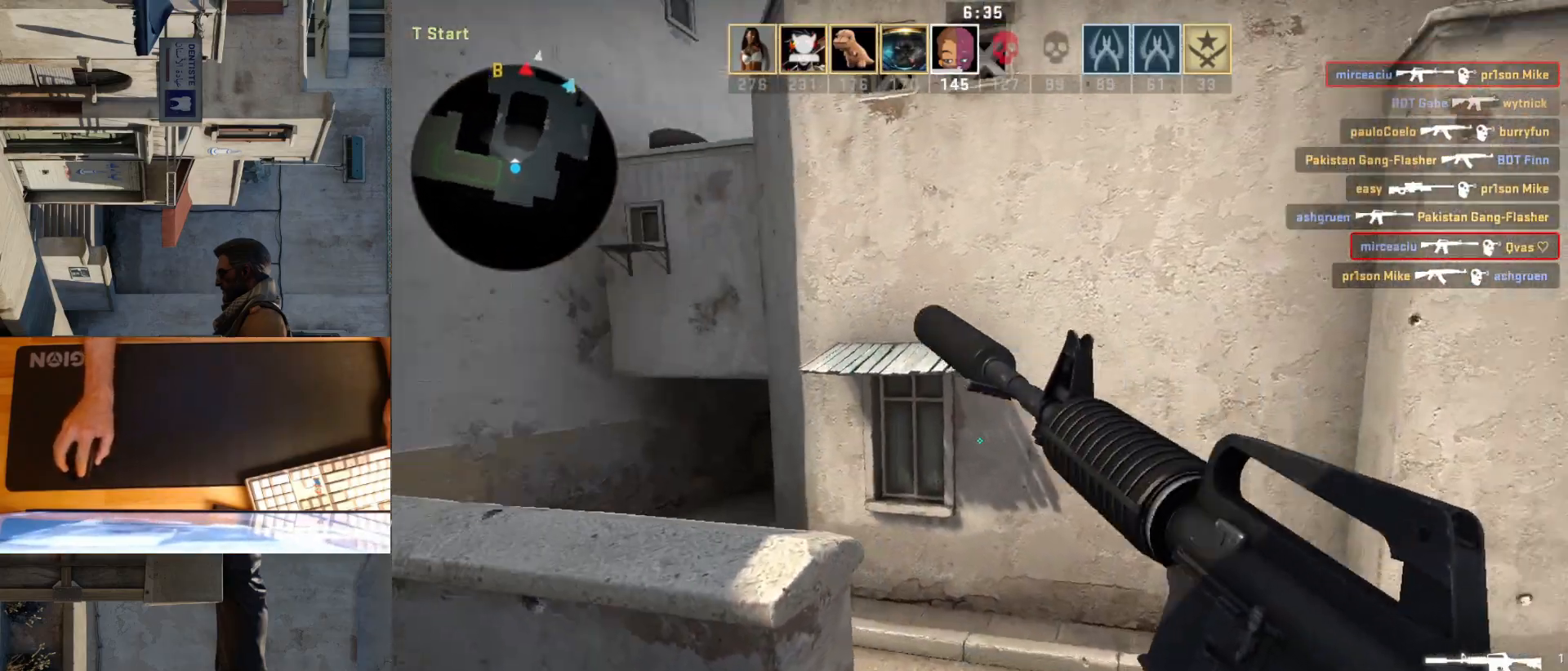
{"keys": ["d", "w"], "mouse": [], "events": [[83, "d", "down"], [117, "ctrl", "up"]]}
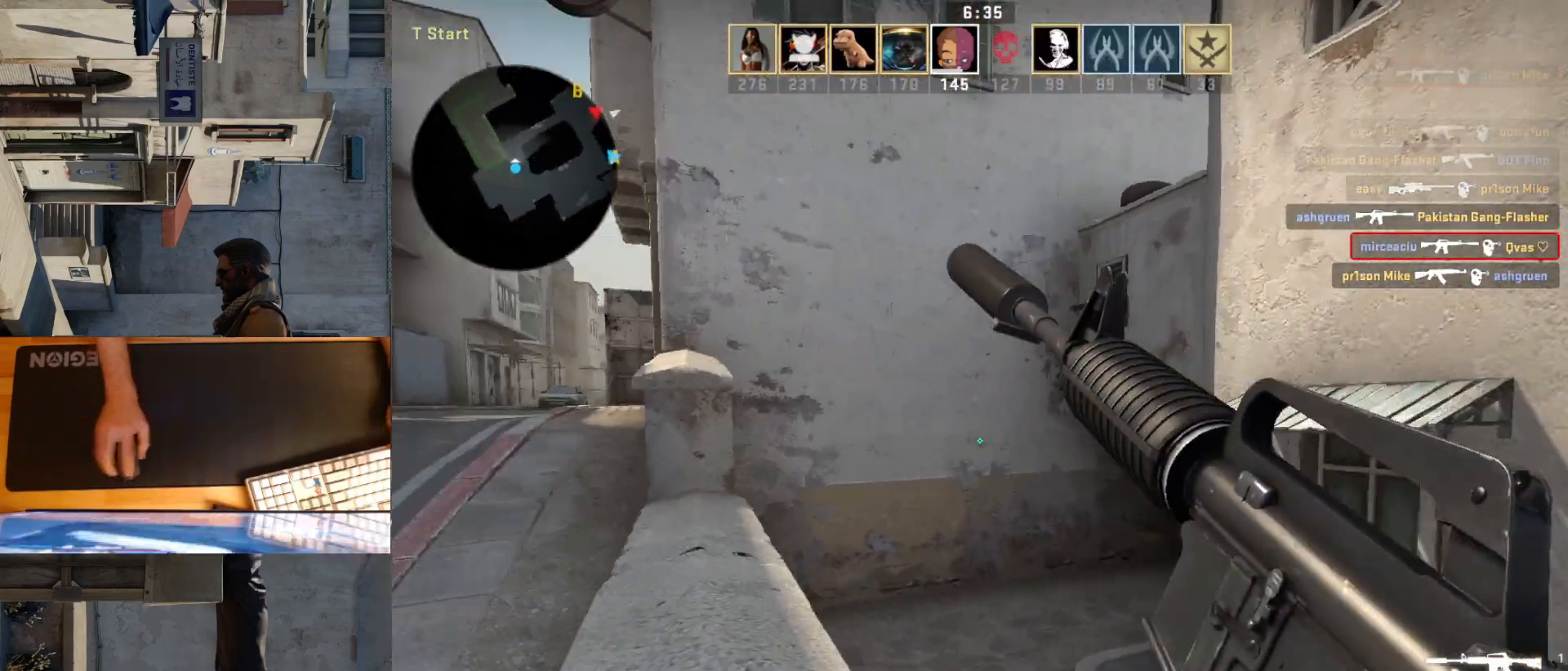
{"keys": ["a", "w"], "mouse": [], "events": [[83, "a", "down"], [133, "d", "up"], [267, "a", "up"], [450, "a", "down"]]}
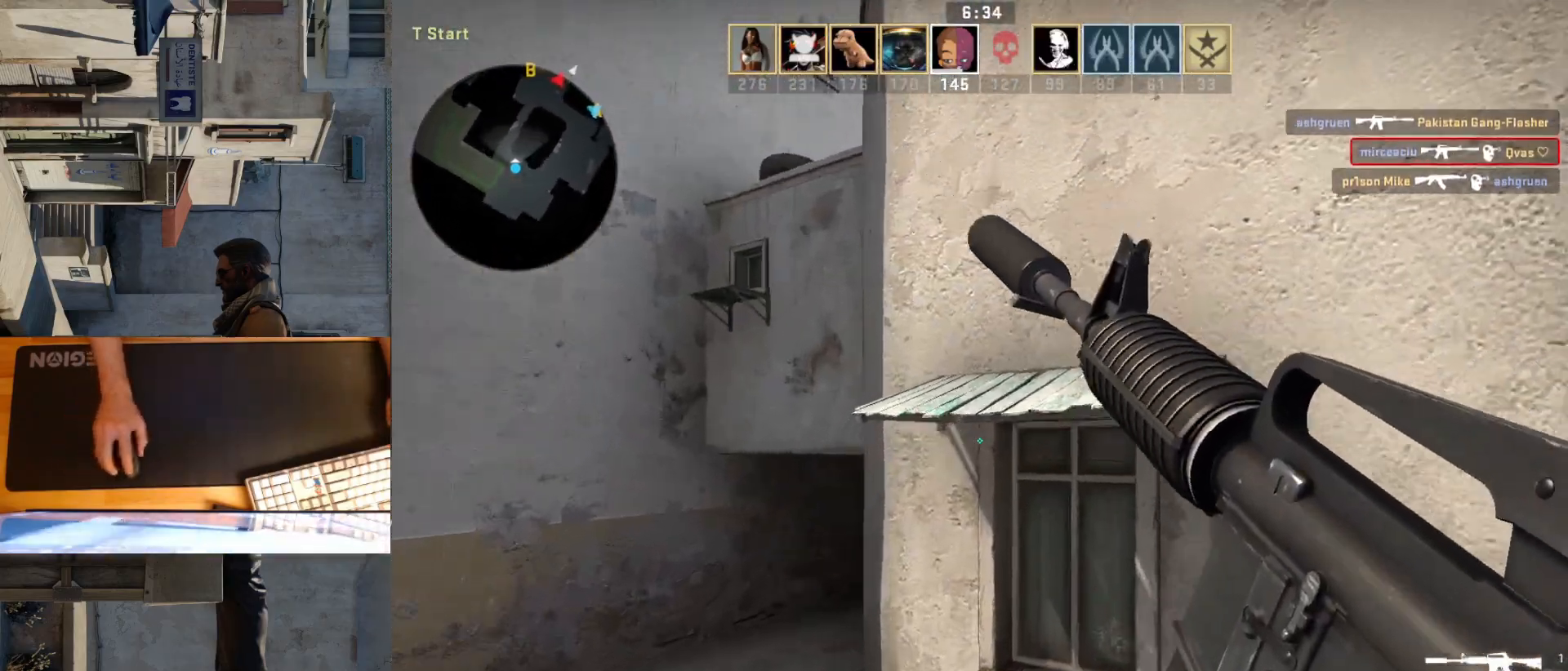
{"keys": ["a"], "mouse": [], "events": [[17, "w", "up"]]}
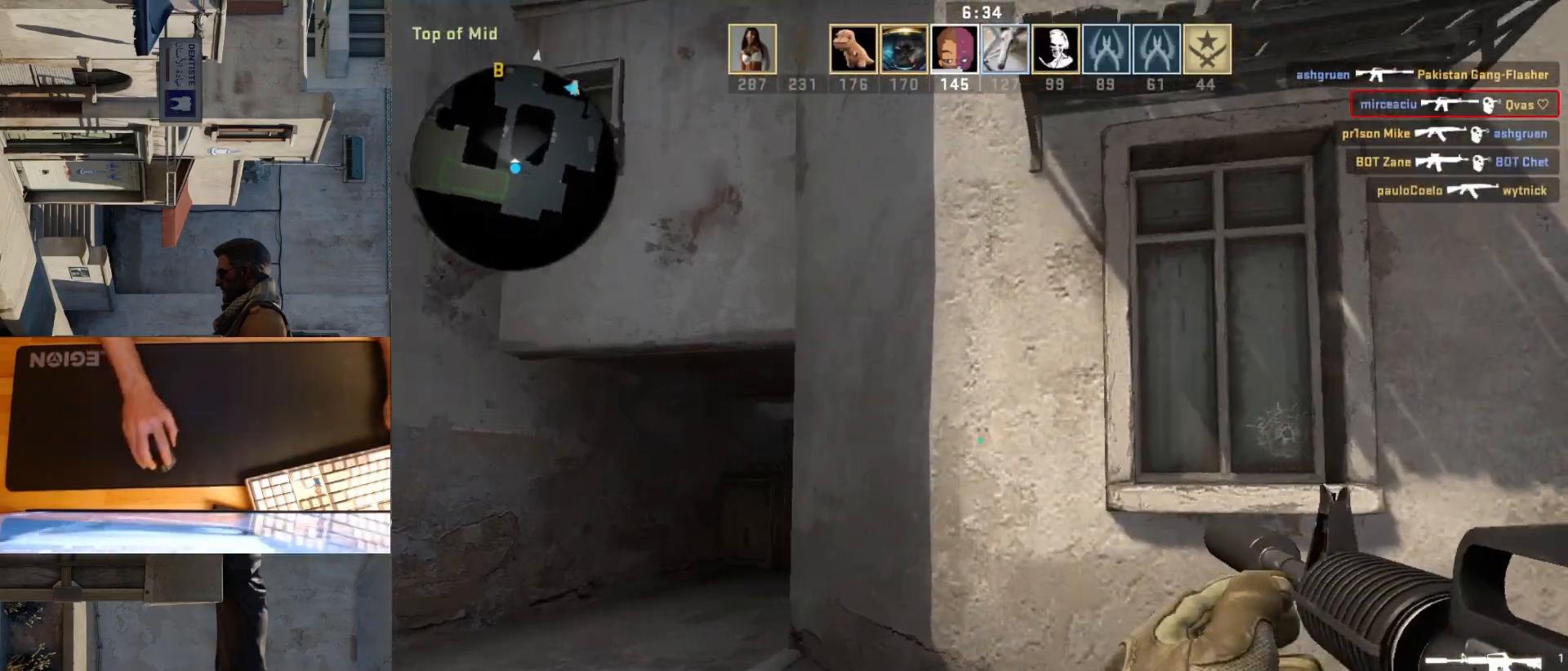
{"keys": ["d"], "mouse": [], "events": [[400, "a", "up"], [417, "d", "down"]]}
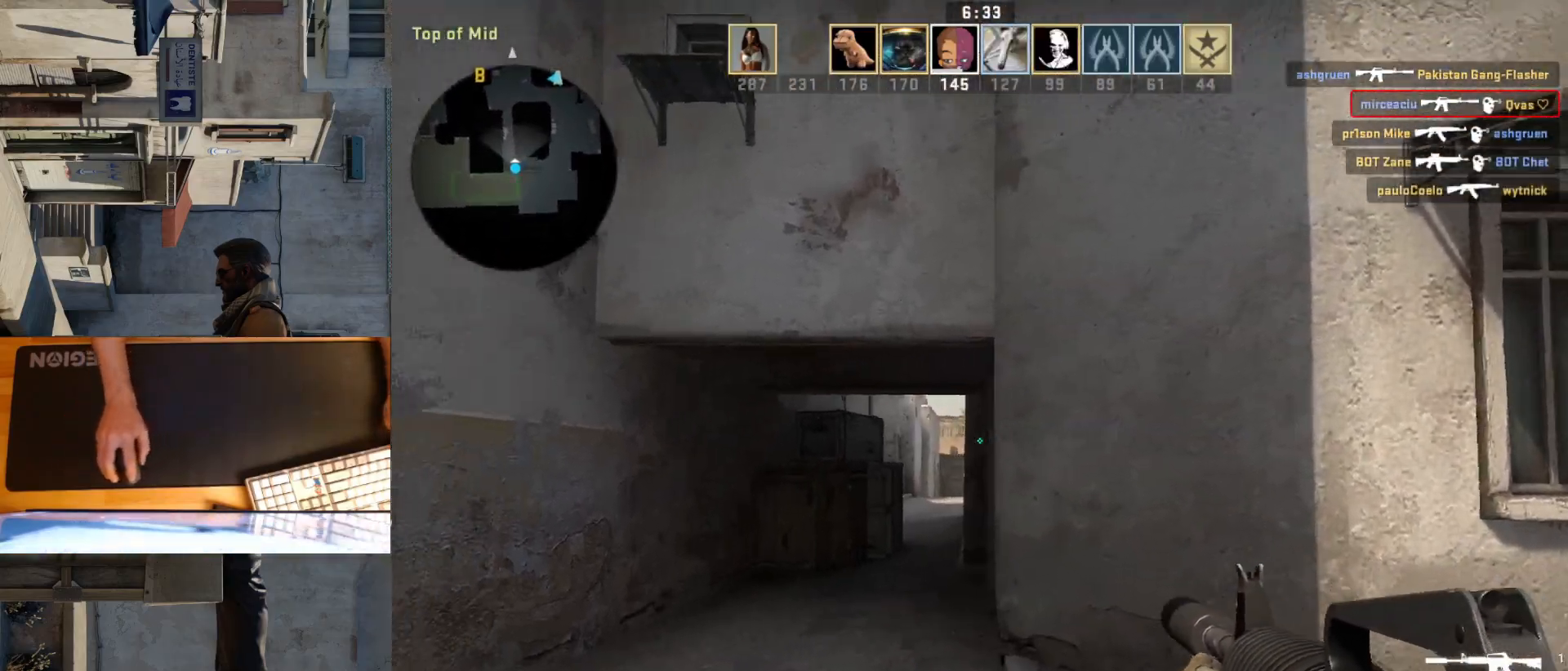
{"keys": ["a", "d"], "mouse": [], "events": [[33, "a", "down"], [83, "d", "up"], [367, "d", "down"], [383, "a", "up"], [500, "a", "down"]]}
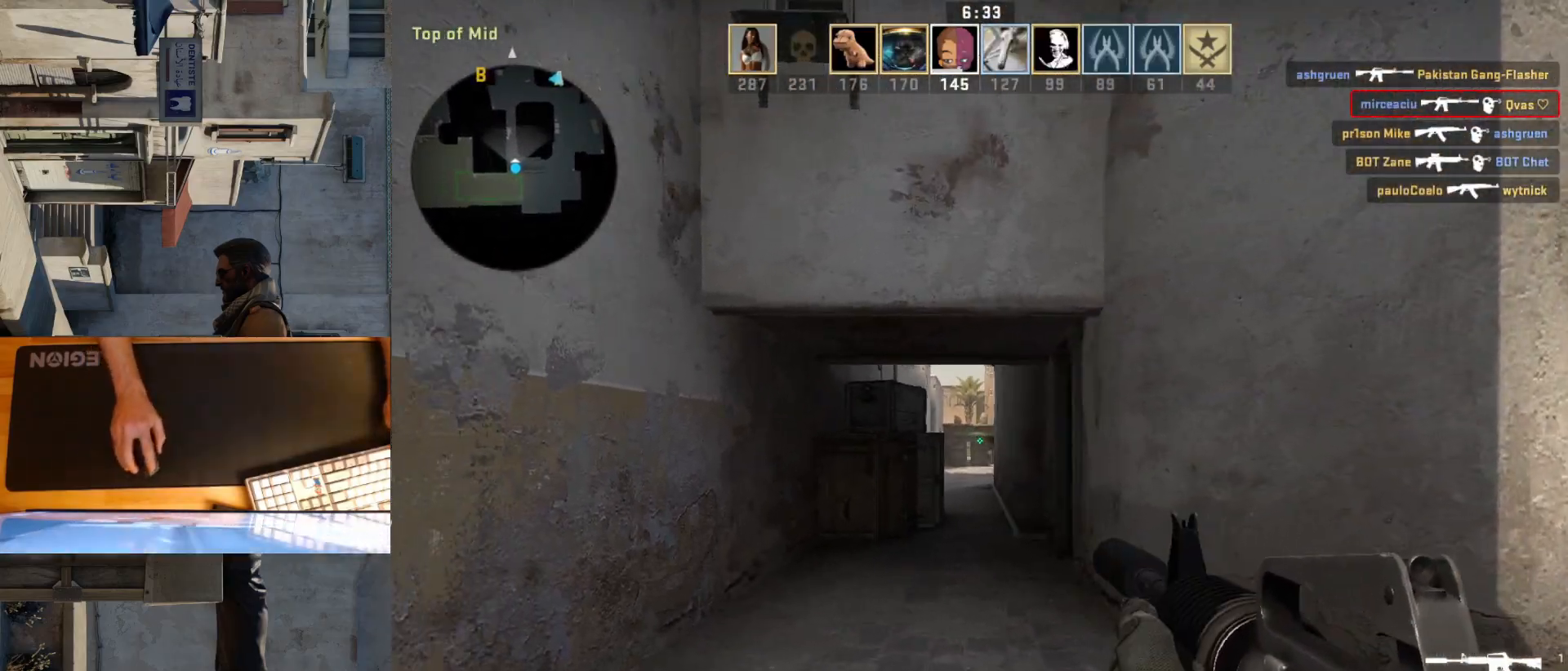
{"keys": ["a"], "mouse": [], "events": [[17, "d", "up"], [217, "a", "up"], [233, "d", "down"], [317, "a", "down"], [333, "d", "up"]]}
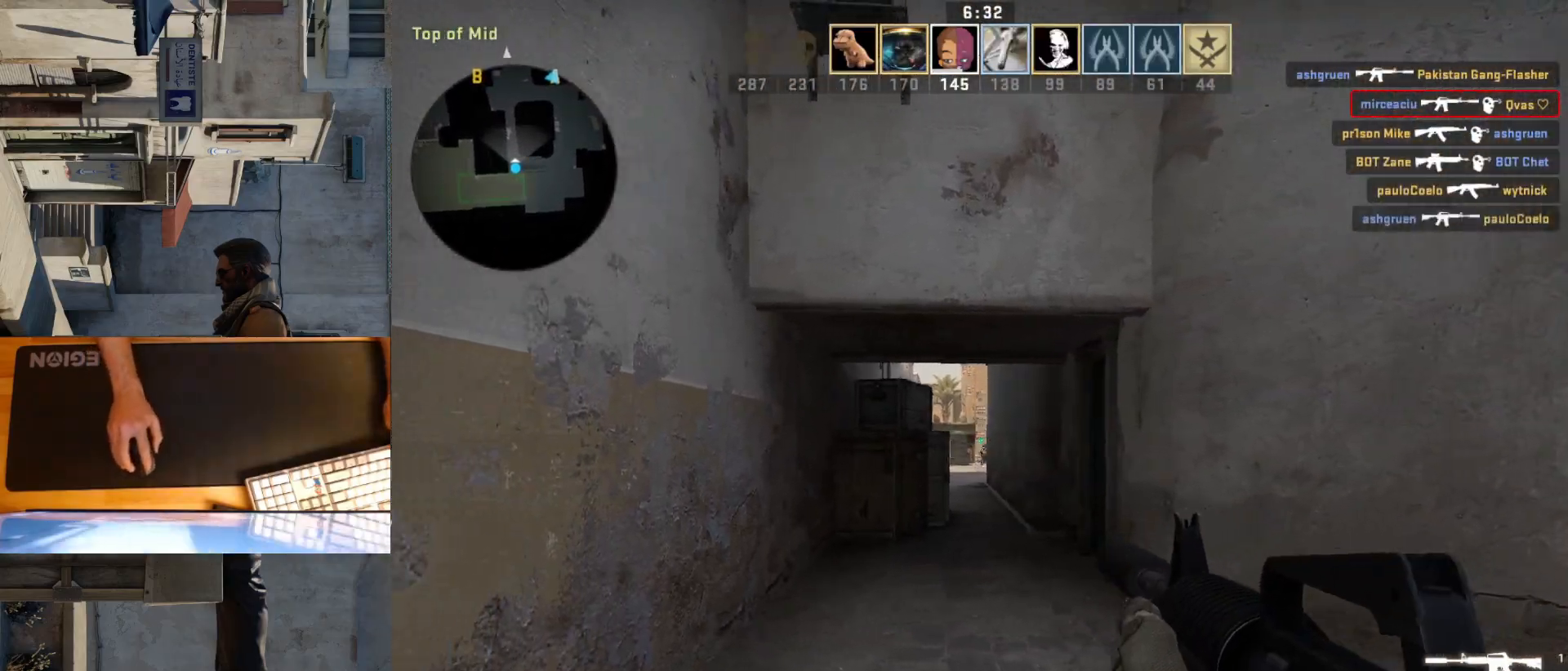
{"keys": [], "mouse": ["left"], "events": [[33, "a", "up"], [67, "d", "down"], [217, "d", "up"], [300, "d", "down"], [467, "d", "up"], [483, "mouse_left", "down"]]}
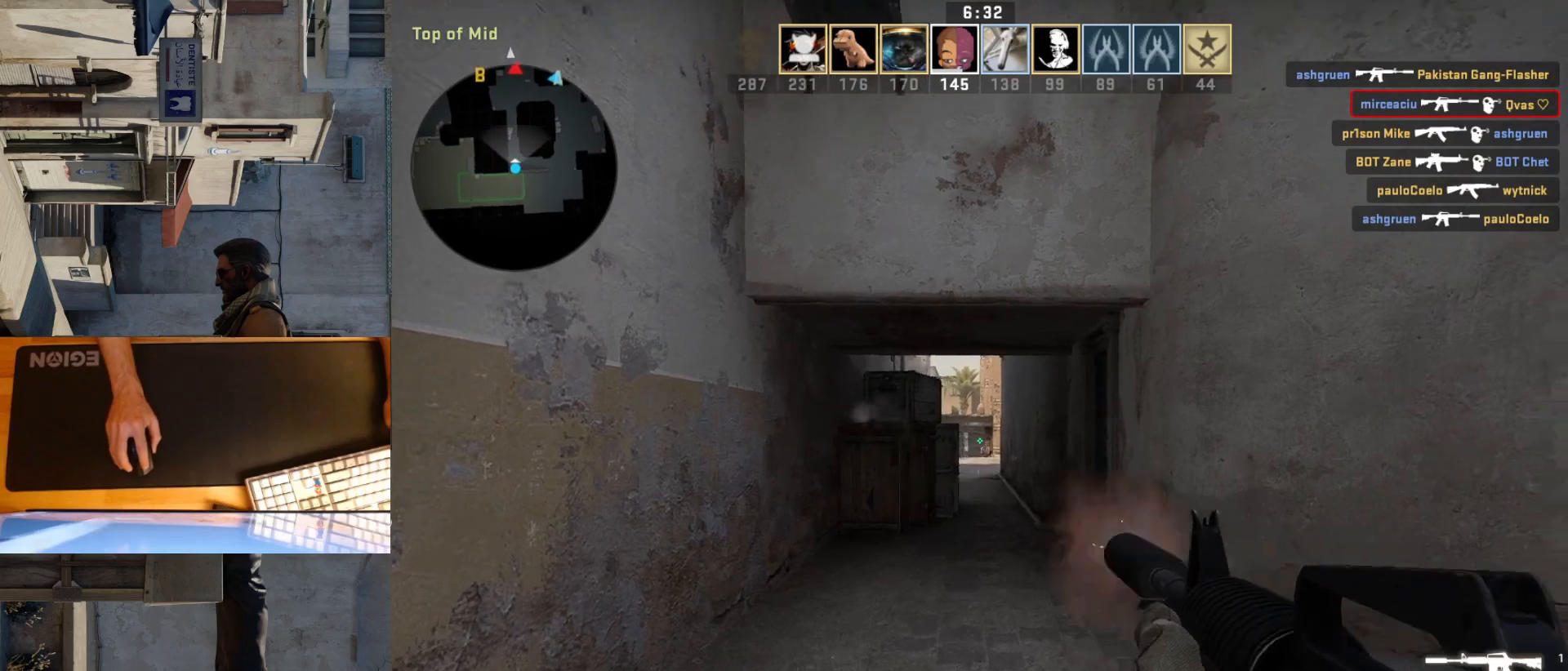
{"keys": [], "mouse": [], "events": [[117, "mouse_left", "up"], [167, "d", "down"], [183, "d", "up"], [317, "mouse_left", "down"], [500, "mouse_left", "up"]]}
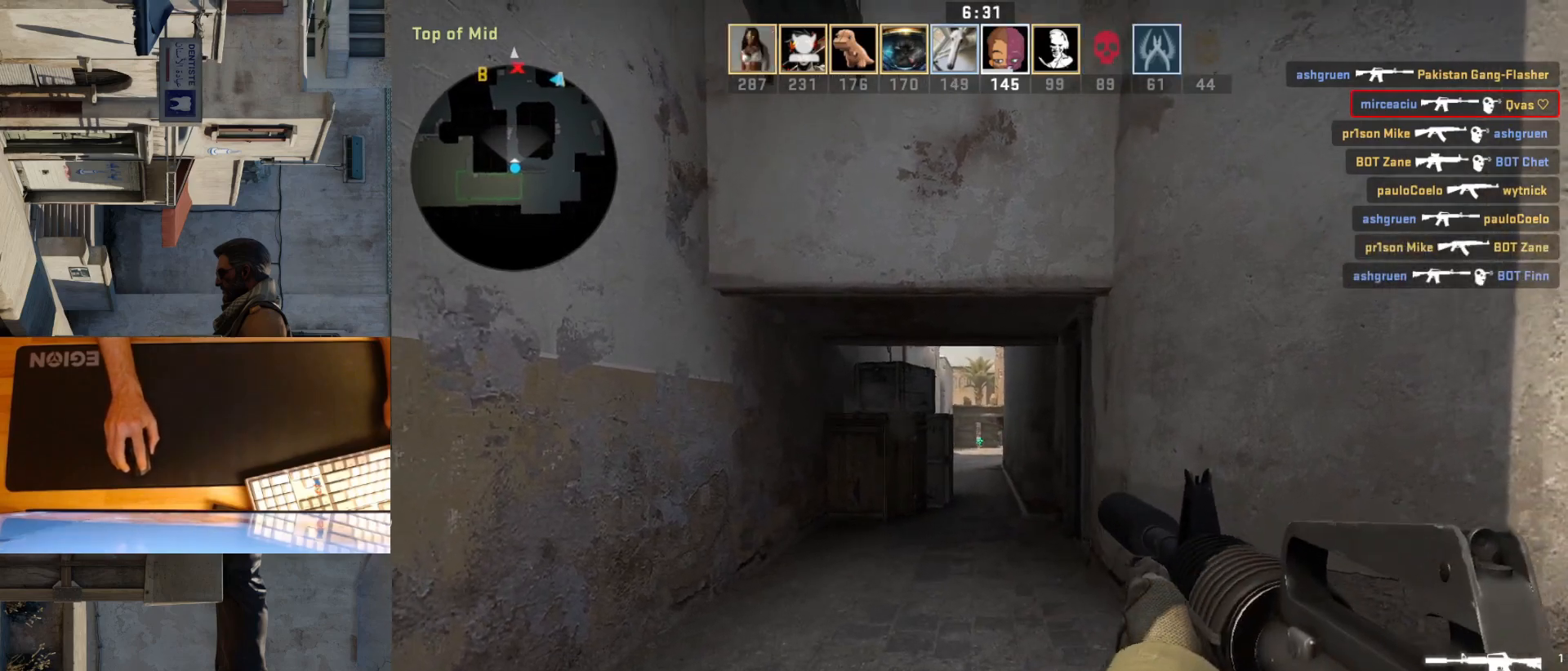
{"keys": ["w"], "mouse": [], "events": [[17, "a", "down"], [50, "d", "down"], [67, "a", "up"], [167, "d", "up"], [333, "d", "down"], [400, "w", "down"], [450, "d", "up"]]}
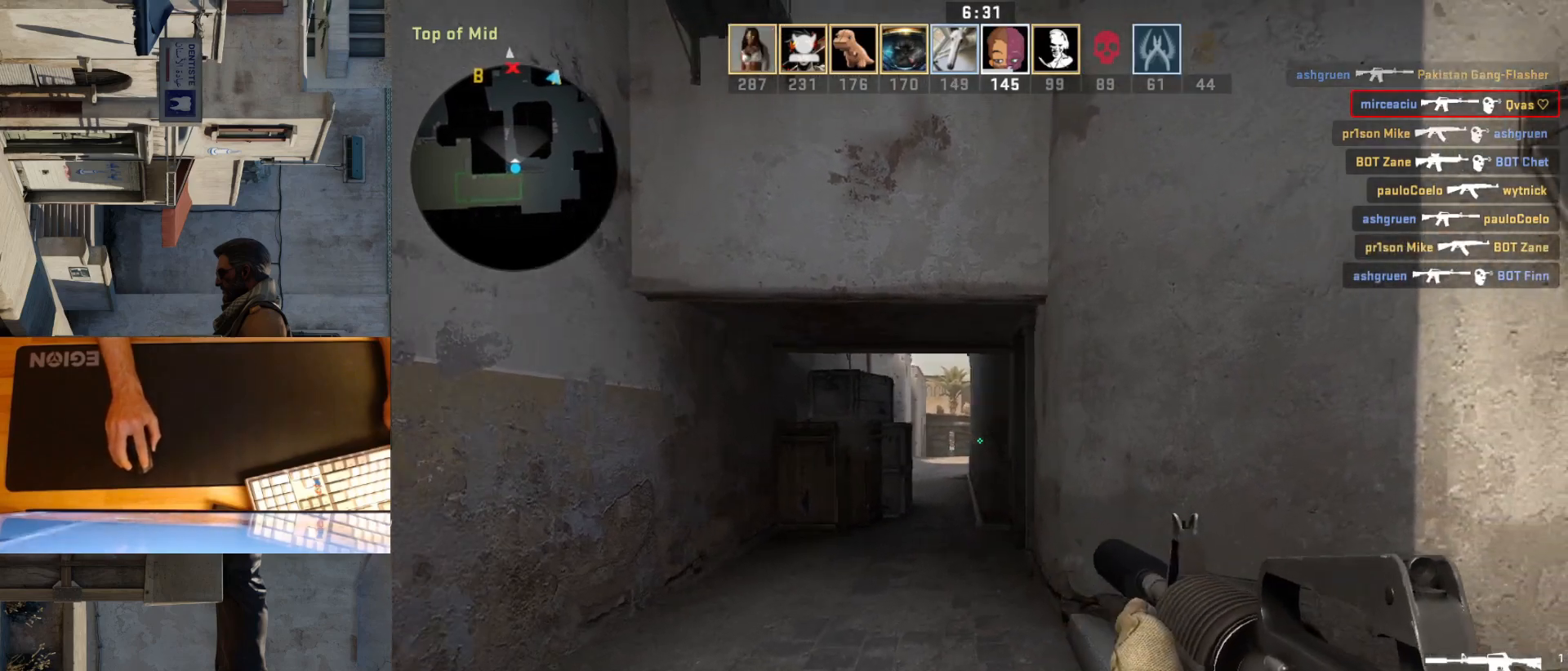
{"keys": ["a", "w"], "mouse": [], "events": [[450, "a", "down"]]}
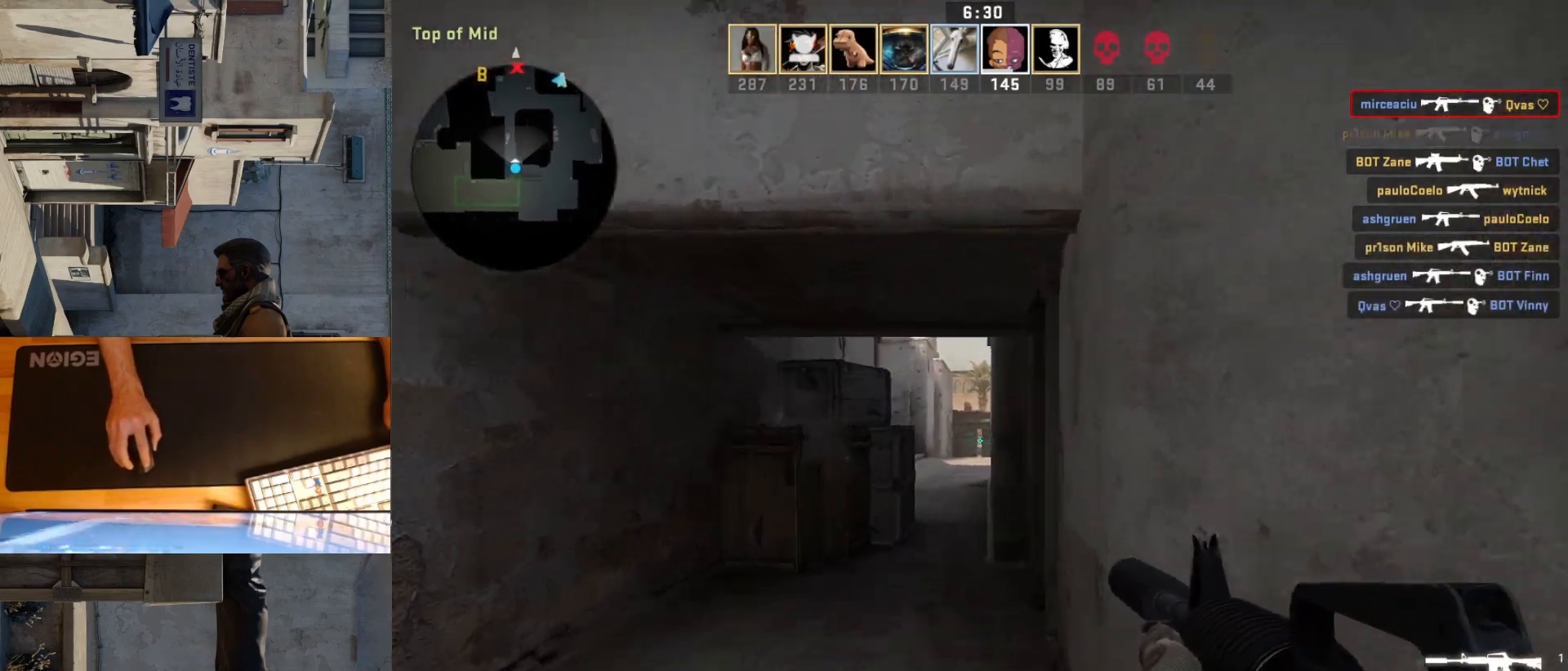
{"keys": ["w"], "mouse": [], "events": [[67, "a", "up"]]}
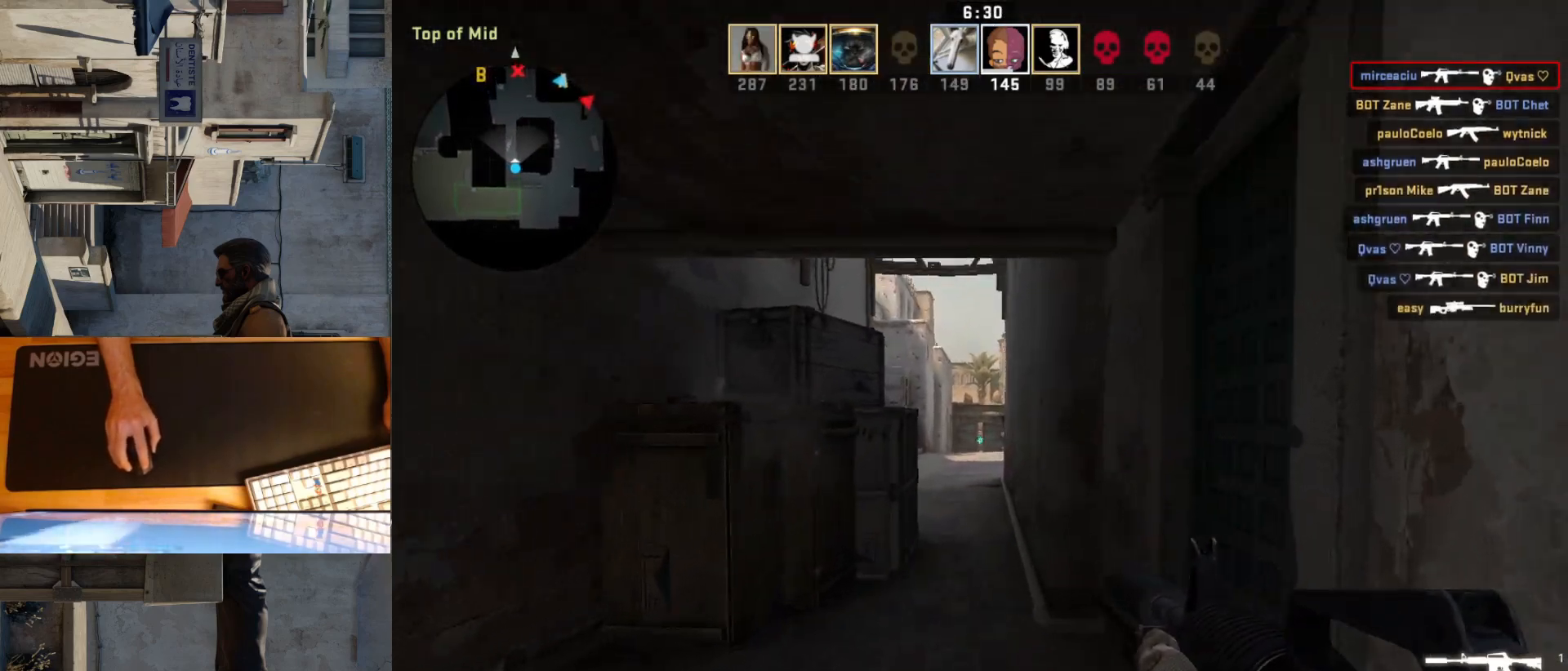
{"keys": ["a"], "mouse": [], "events": [[250, "a", "down"], [267, "w", "up"]]}
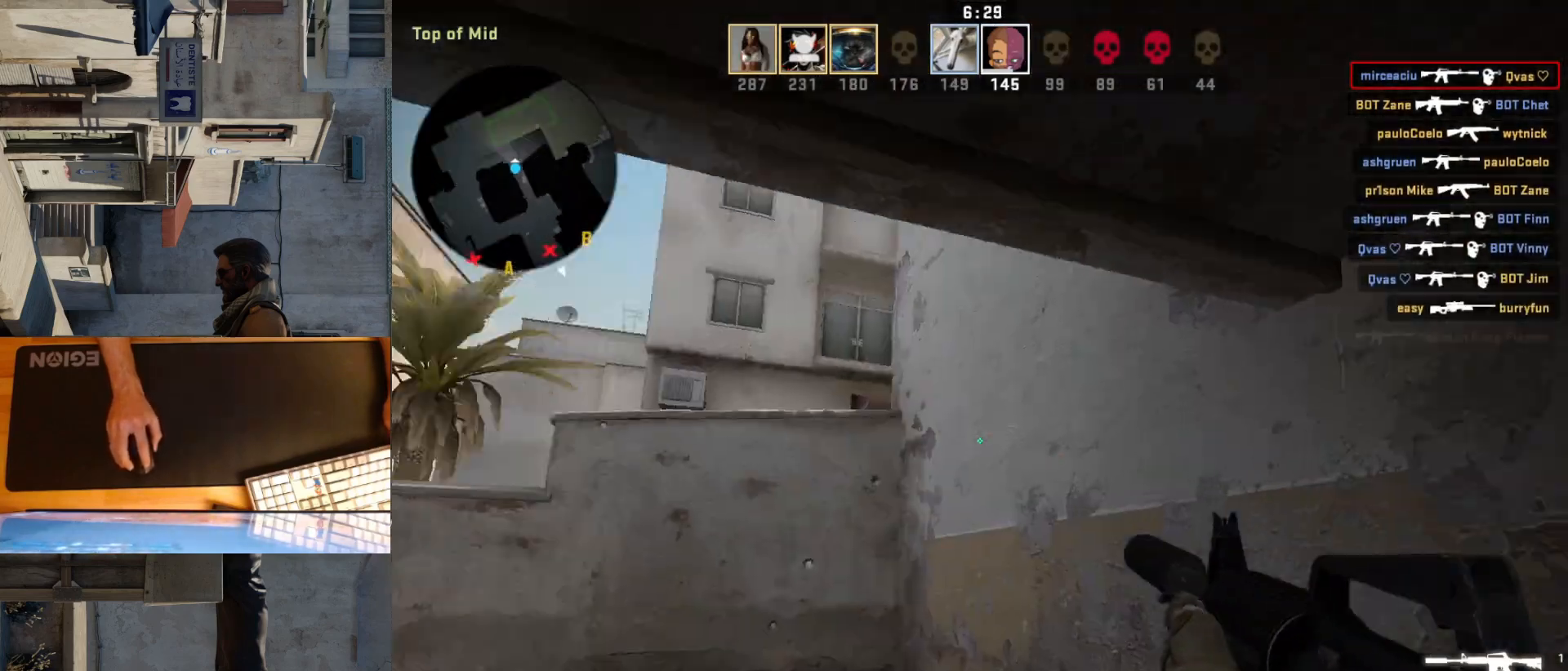
{"keys": ["w"], "mouse": [], "events": [[200, "w", "down"], [483, "a", "up"]]}
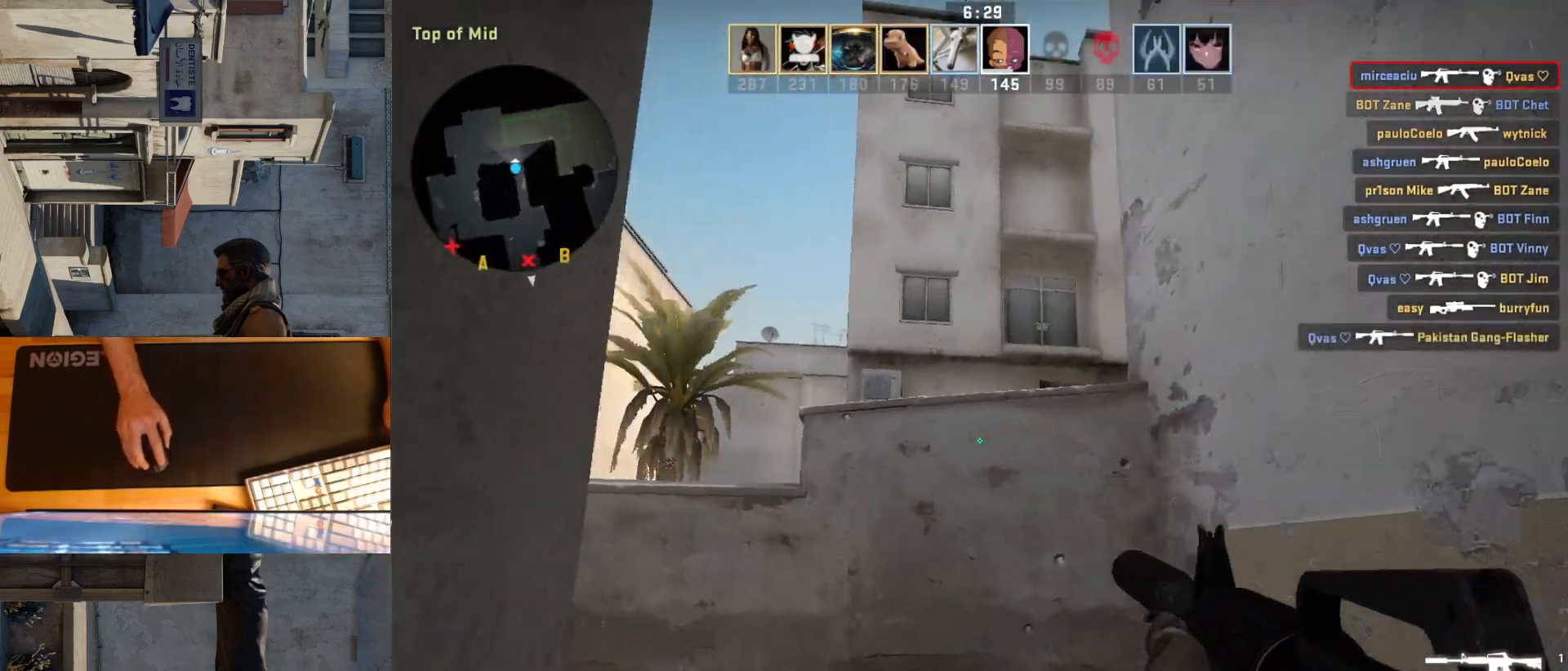
{"keys": ["a", "w"], "mouse": [], "events": [[283, "a", "down"]]}
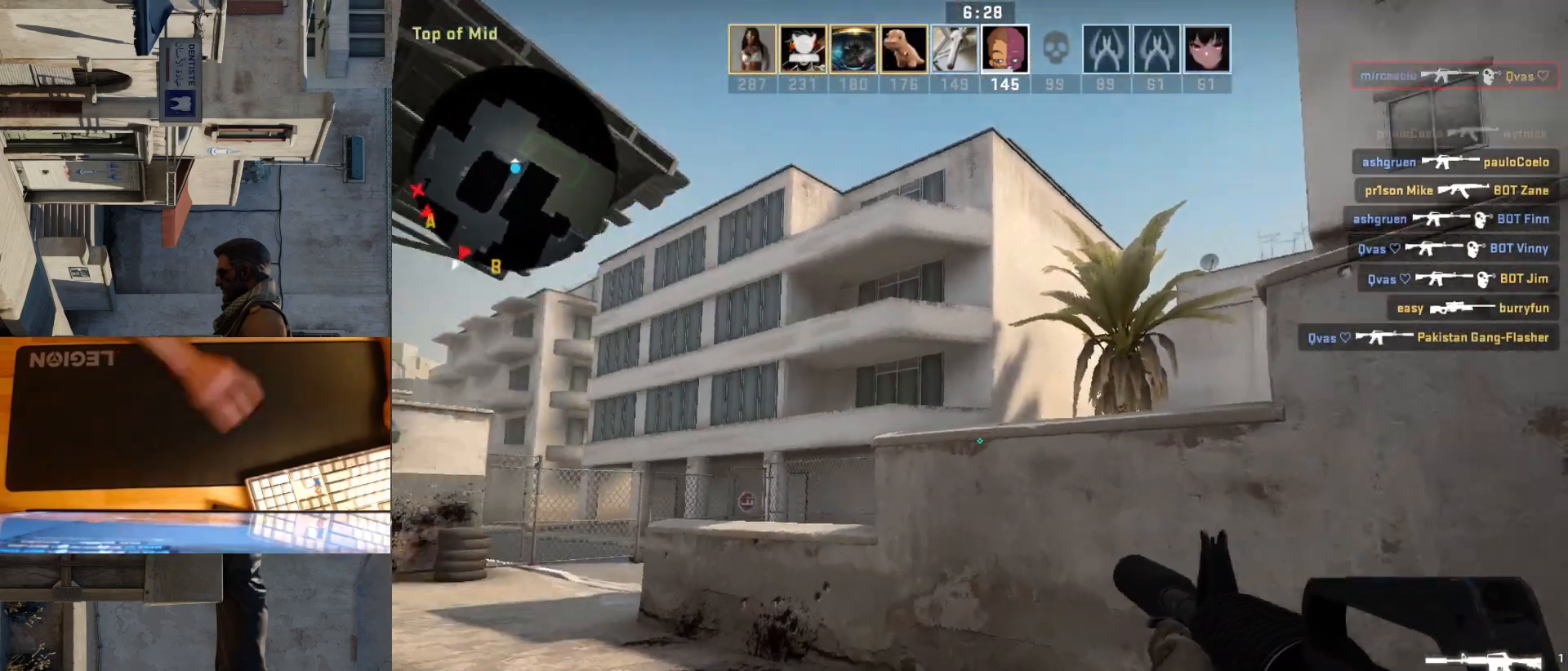
{"keys": [], "mouse": [], "events": [[233, "w", "up"], [400, "a", "up"], [400, "d", "down"], [483, "d", "up"]]}
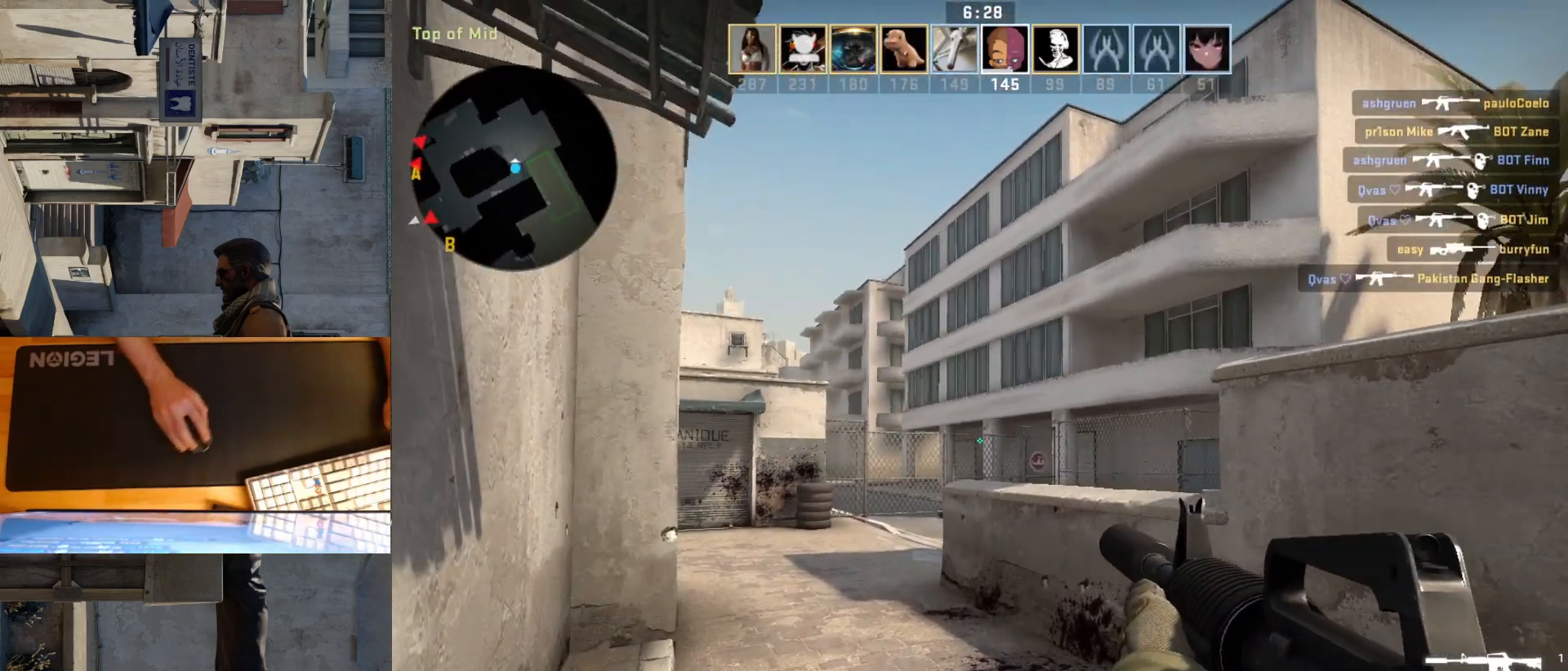
{"keys": ["d", "w"], "mouse": [], "events": [[67, "a", "down"], [167, "a", "up"], [167, "w", "down"], [333, "d", "down"]]}
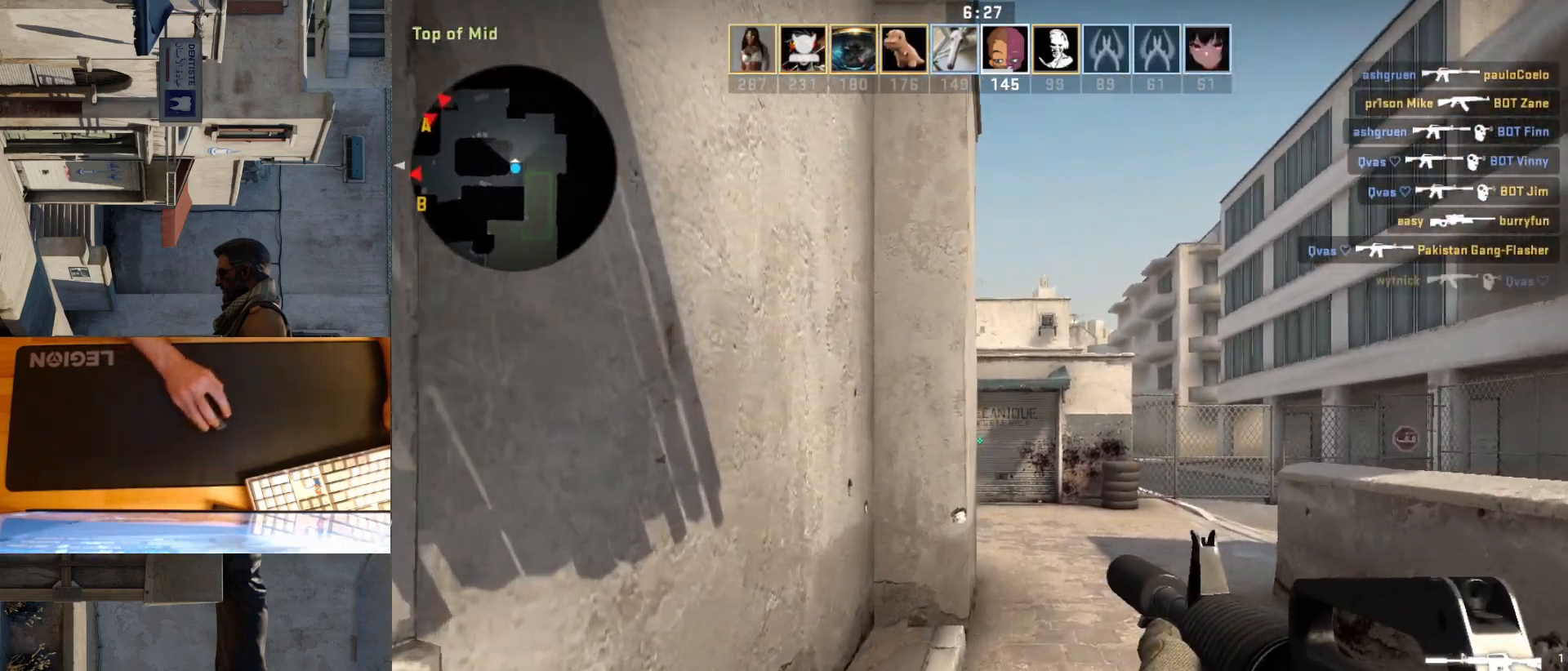
{"keys": ["d", "w"], "mouse": [], "events": [[183, "w", "up"], [350, "w", "down"]]}